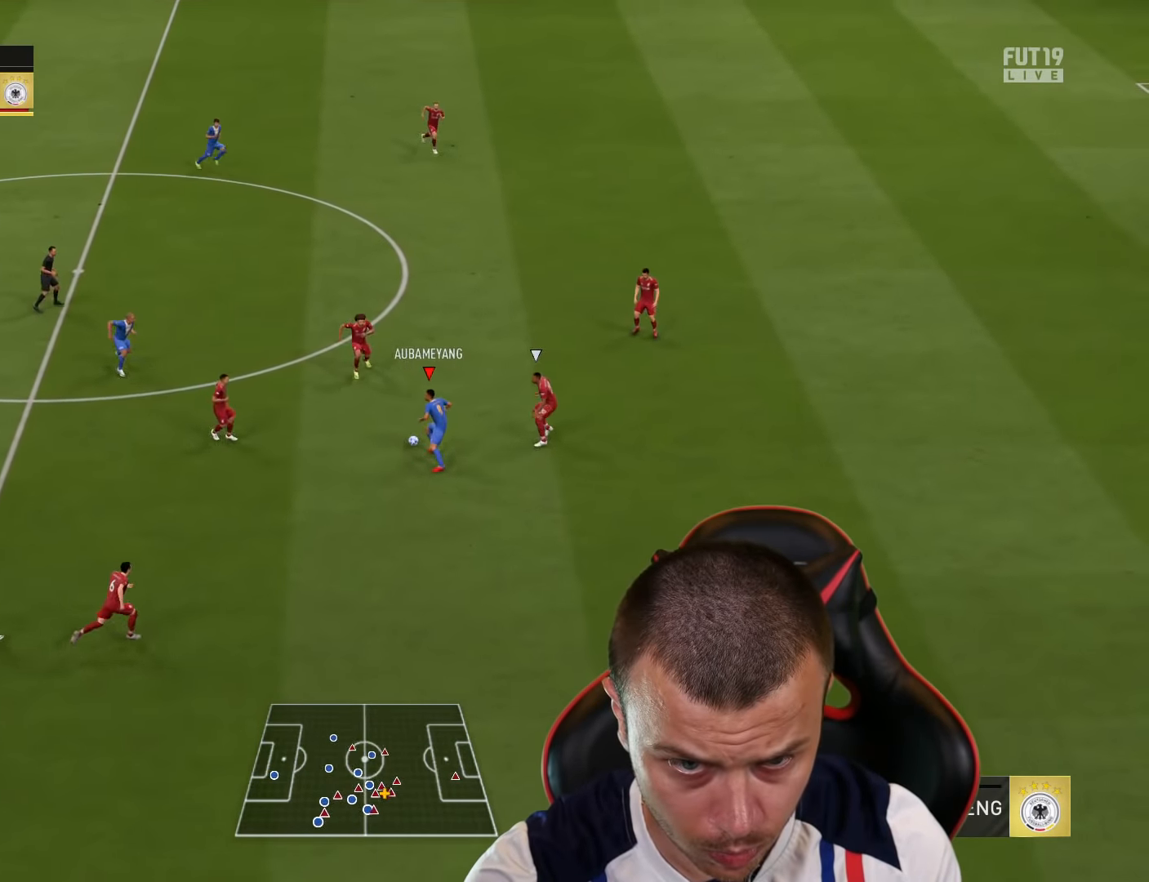
Gameplay with a controller (PlayStation layout); each line is a JSON object with the inputs held at the frame after it. "events" lists button and stick changes between this image and that frame as [ms after this image, input, new state], when the widget could be followed in between.
{"buttons": [], "left_stick": "up-right", "right_stick": "center", "events": [[34, "left_stick", "center"], [50, "R2", "down"], [184, "left_stick", "up-right"], [401, "R2", "up"]]}
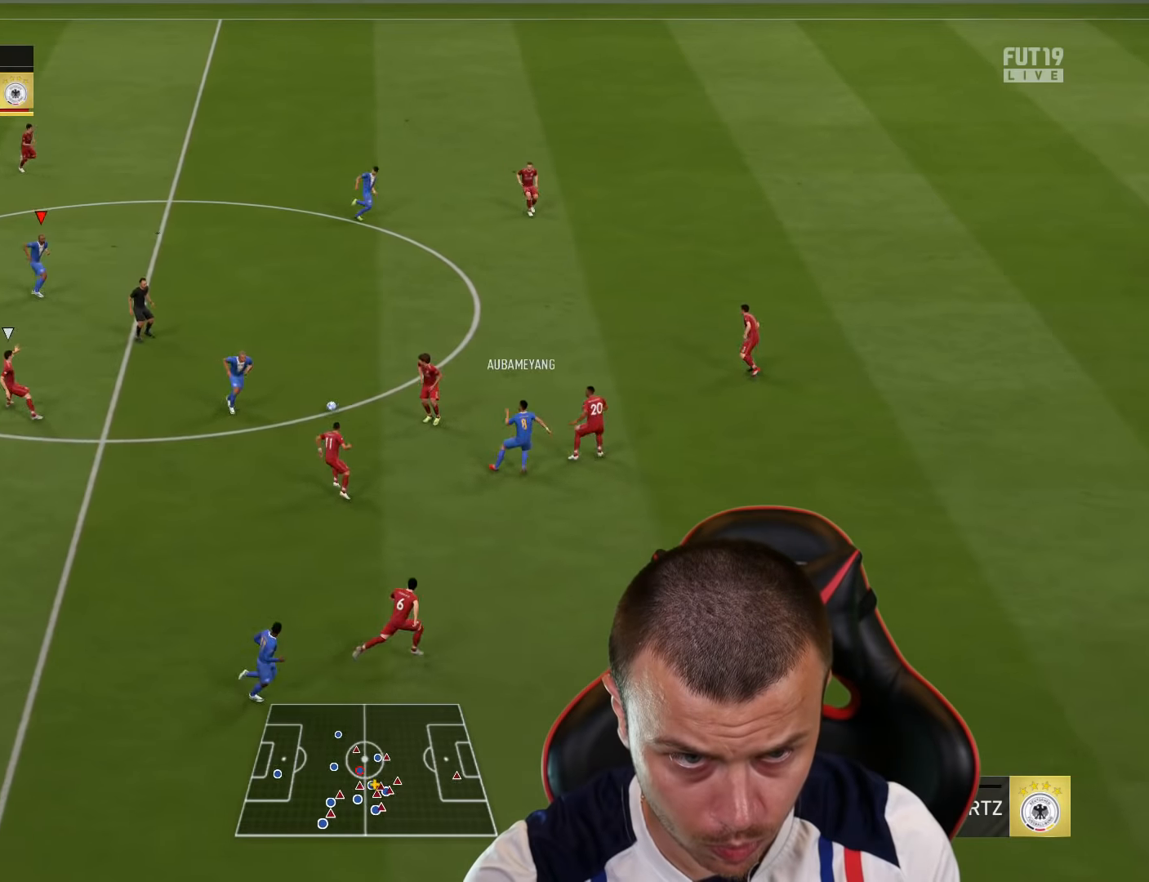
{"buttons": [], "left_stick": "up-right", "right_stick": "center", "events": []}
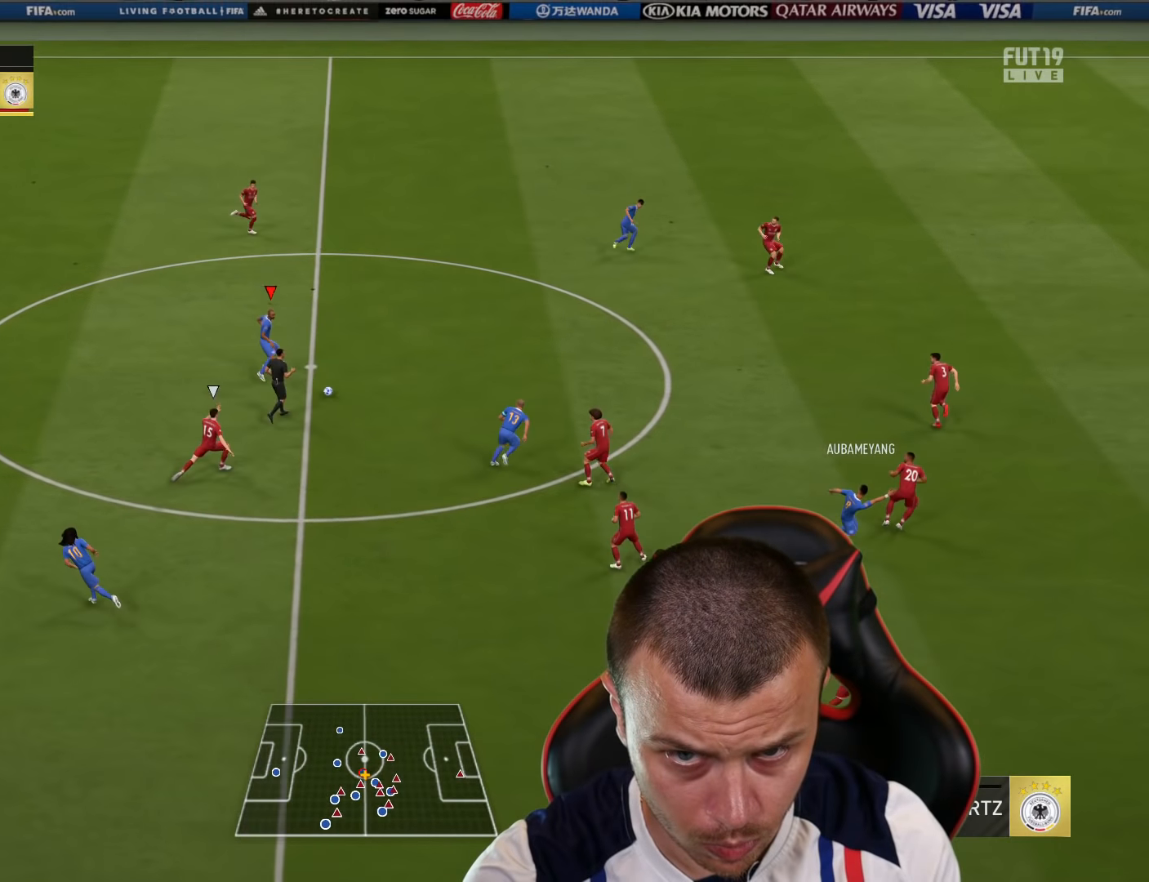
{"buttons": [], "left_stick": "up-right", "right_stick": "center", "events": [[66, "L1", "down"], [183, "L1", "up"]]}
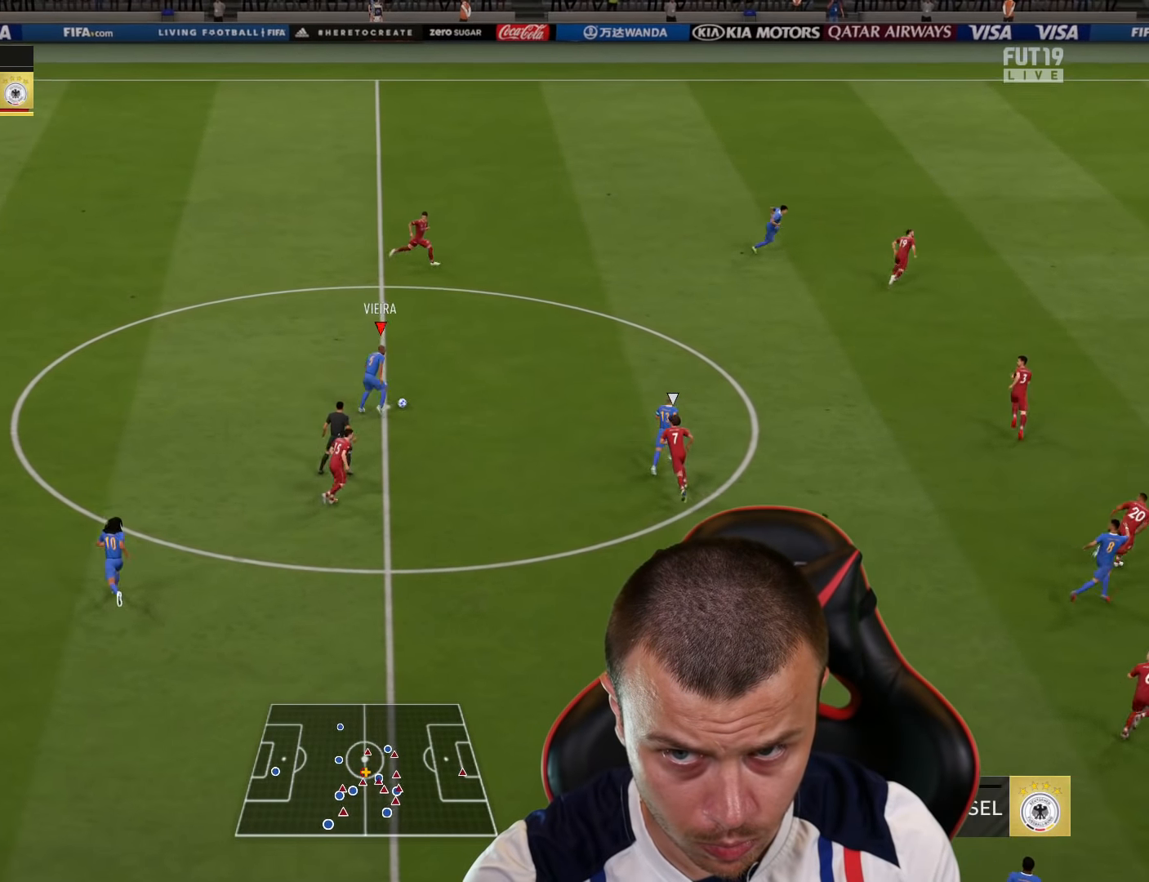
{"buttons": ["L1", "L3"], "left_stick": "up-right", "right_stick": "center", "events": [[167, "L1", "down"], [184, "TRIANGLE", "down"], [267, "L3", "down"], [401, "TRIANGLE", "up"]]}
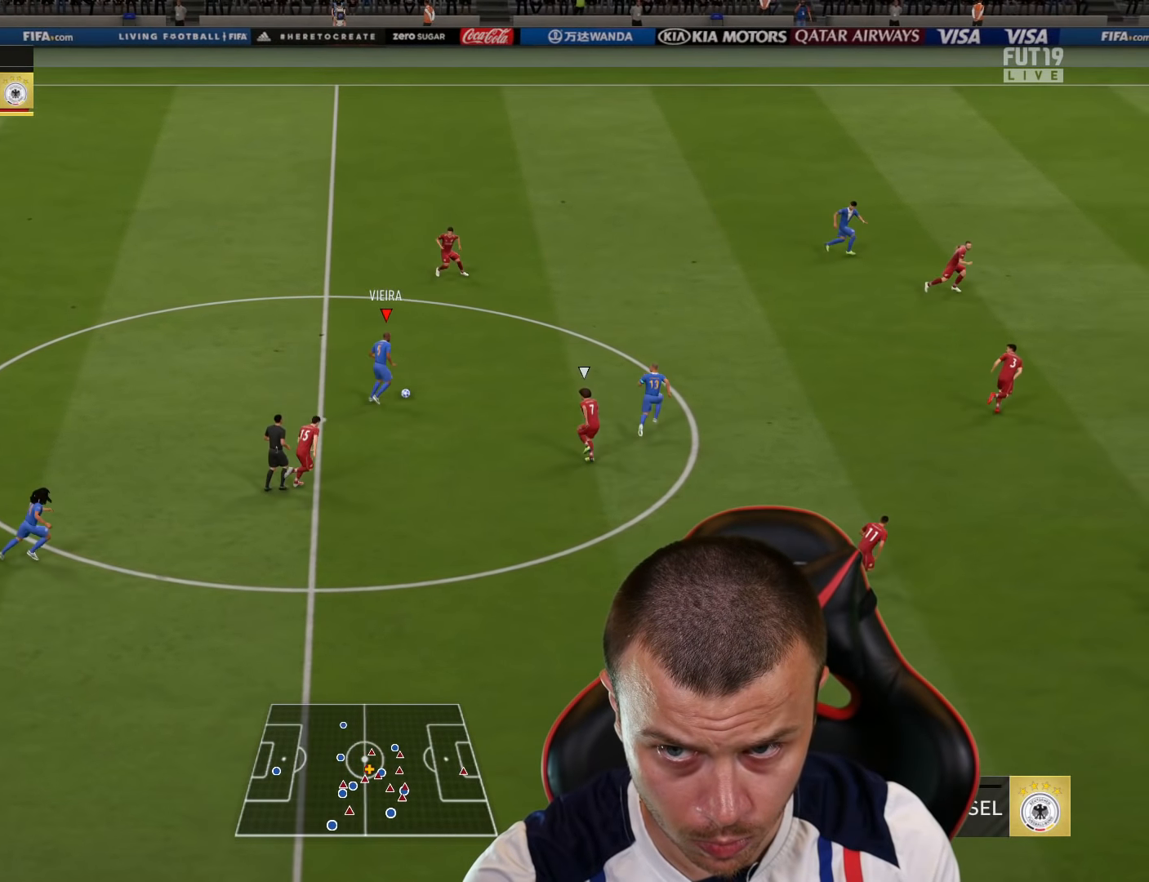
{"buttons": ["R2"], "left_stick": "right", "right_stick": "center", "events": [[83, "L1", "up"], [183, "R2", "down"], [383, "L3", "up"], [433, "left_stick", "right"]]}
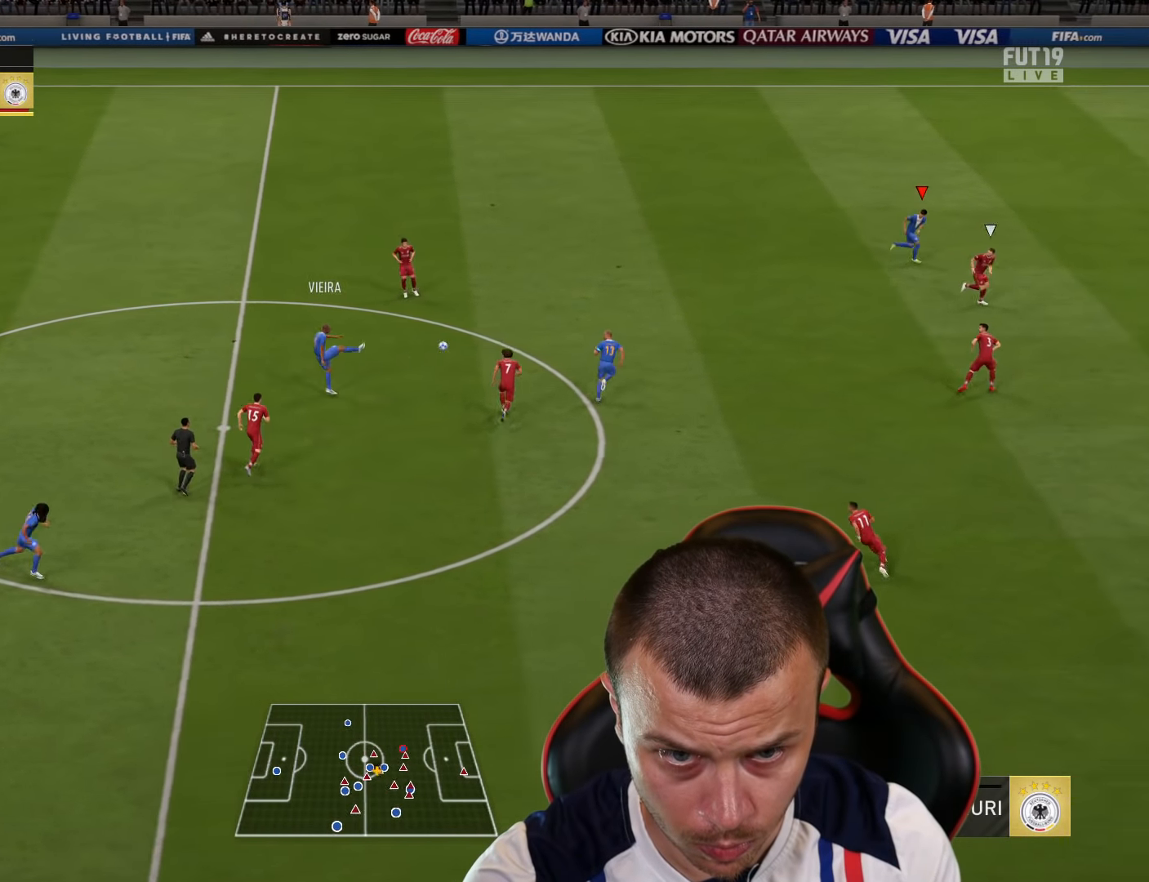
{"buttons": ["R2"], "left_stick": "right", "right_stick": "center", "events": []}
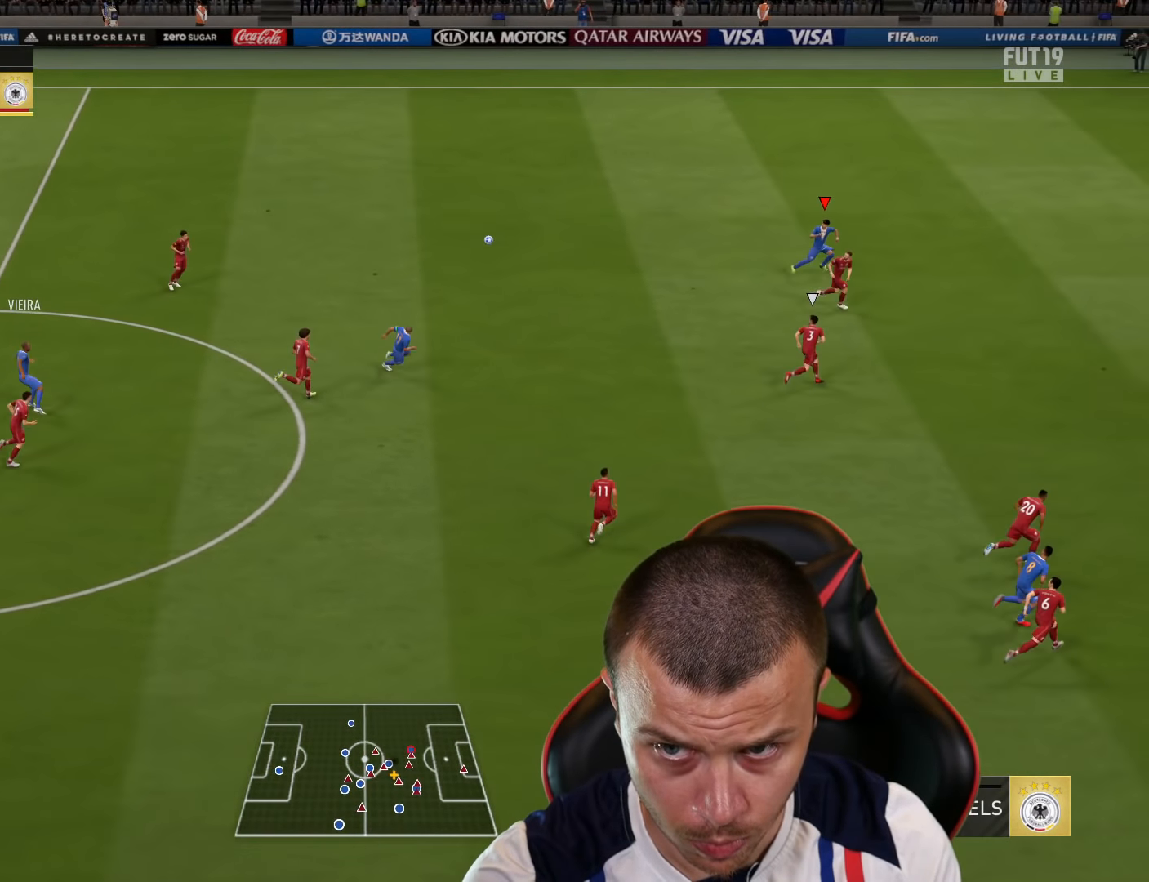
{"buttons": ["R2"], "left_stick": "right", "right_stick": "center", "events": []}
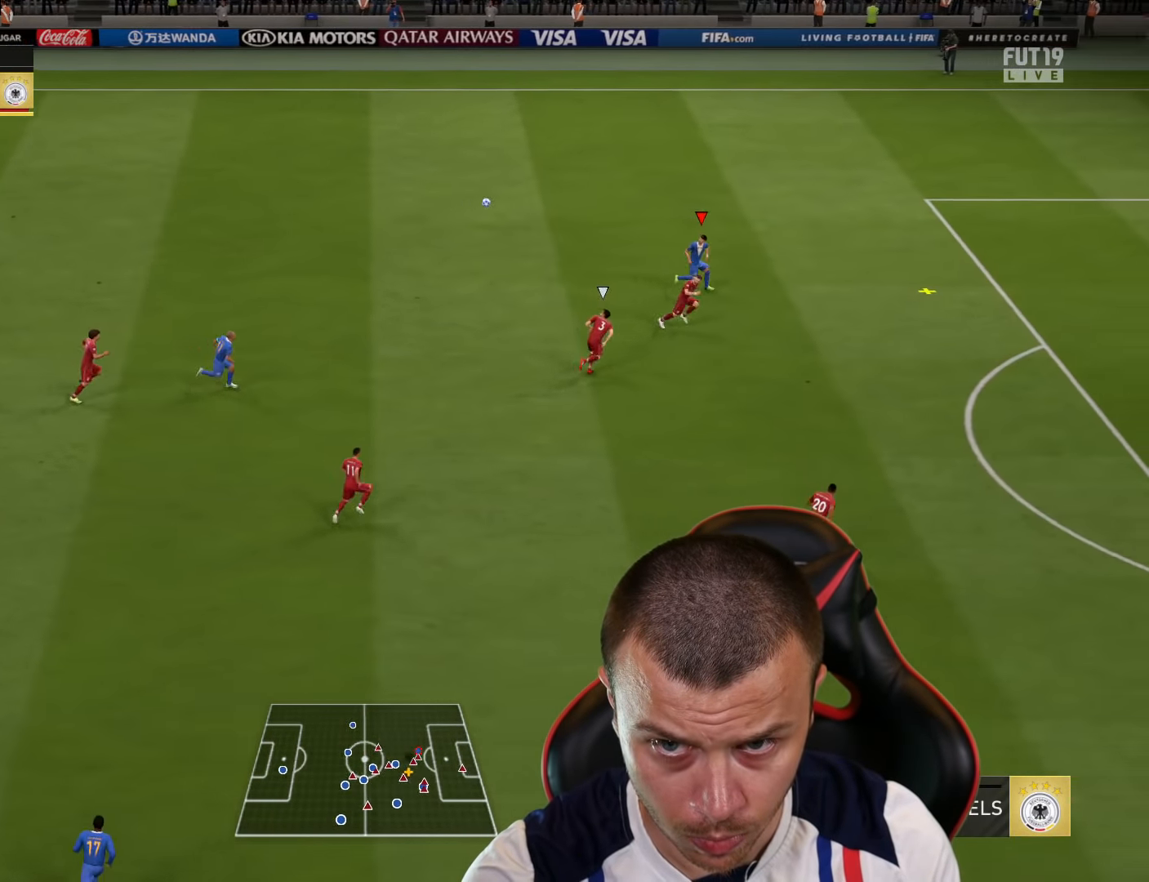
{"buttons": [], "left_stick": "right", "right_stick": "center", "events": [[267, "R2", "up"]]}
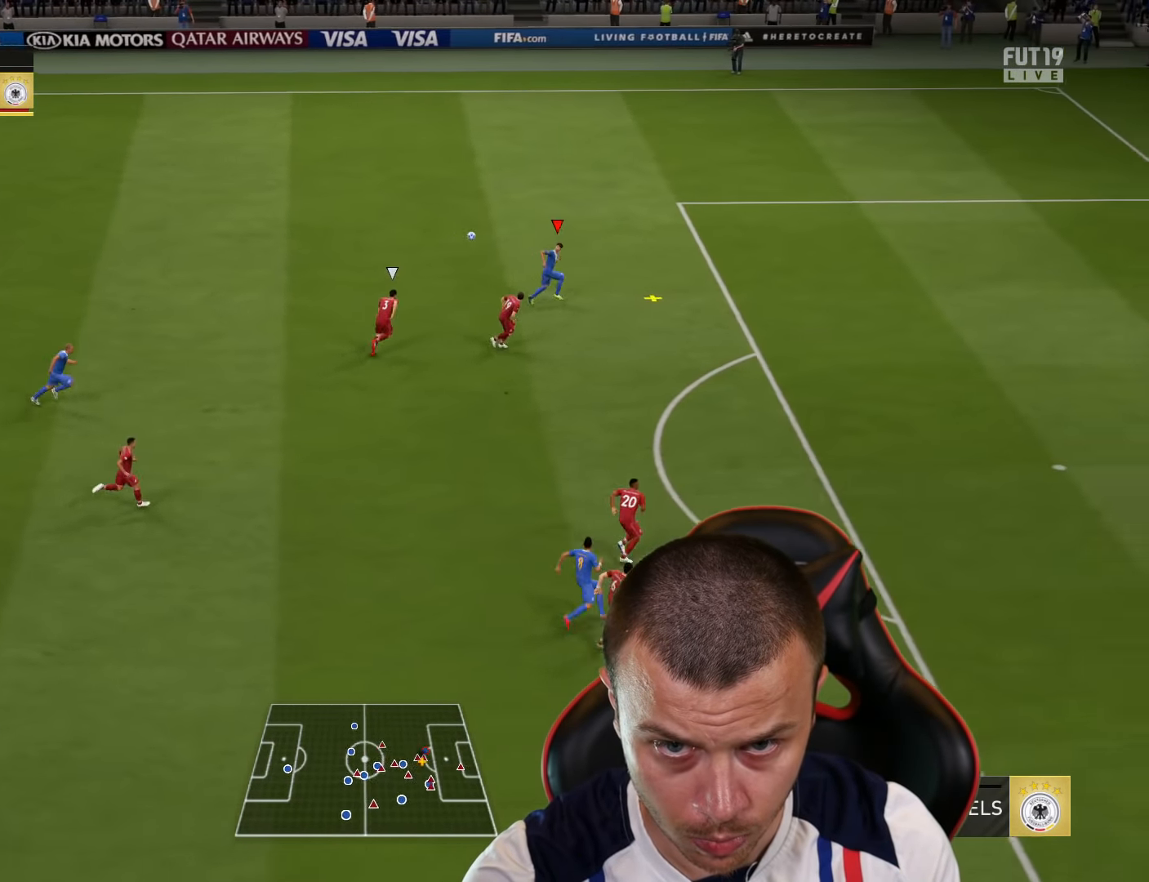
{"buttons": [], "left_stick": "right", "right_stick": "center", "events": []}
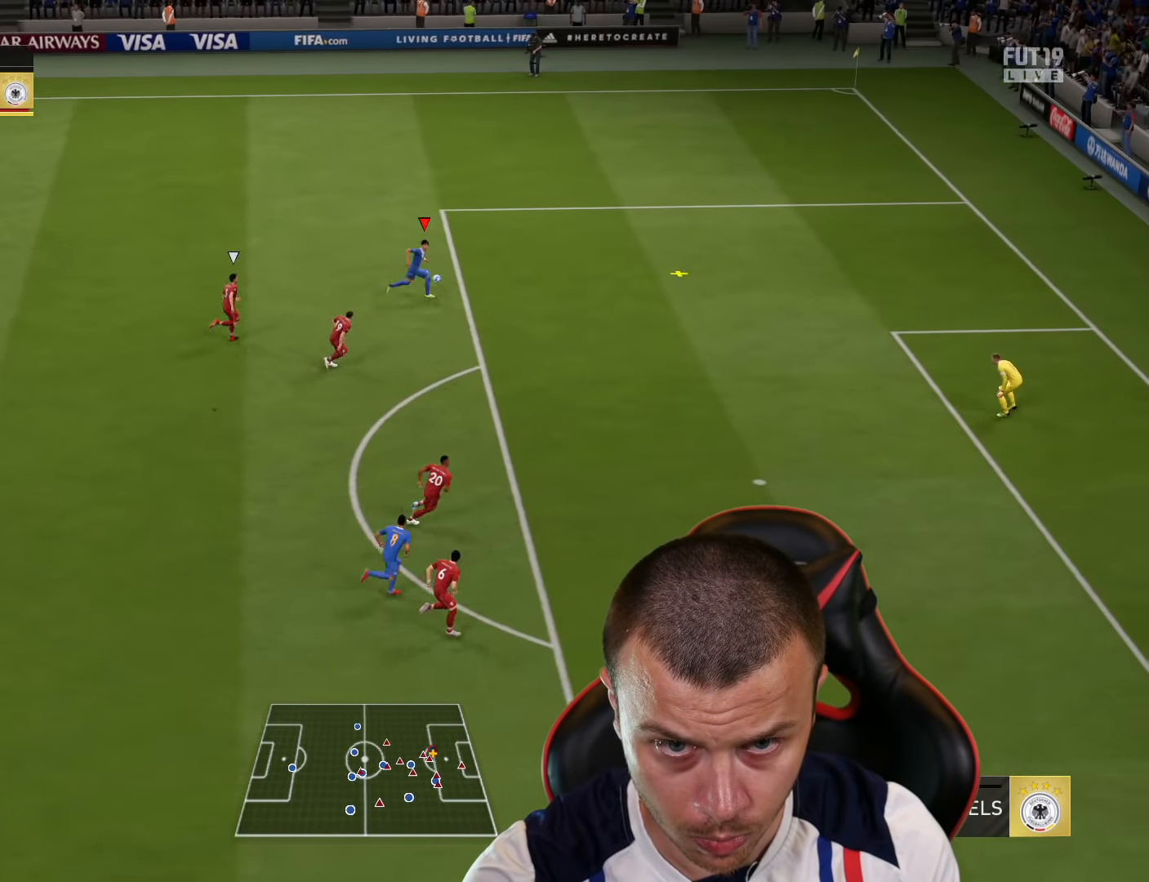
{"buttons": ["L3"], "left_stick": "down", "right_stick": "center", "events": [[50, "left_stick", "down"], [67, "CIRCLE", "down"], [84, "L3", "down"], [300, "CIRCLE", "up"]]}
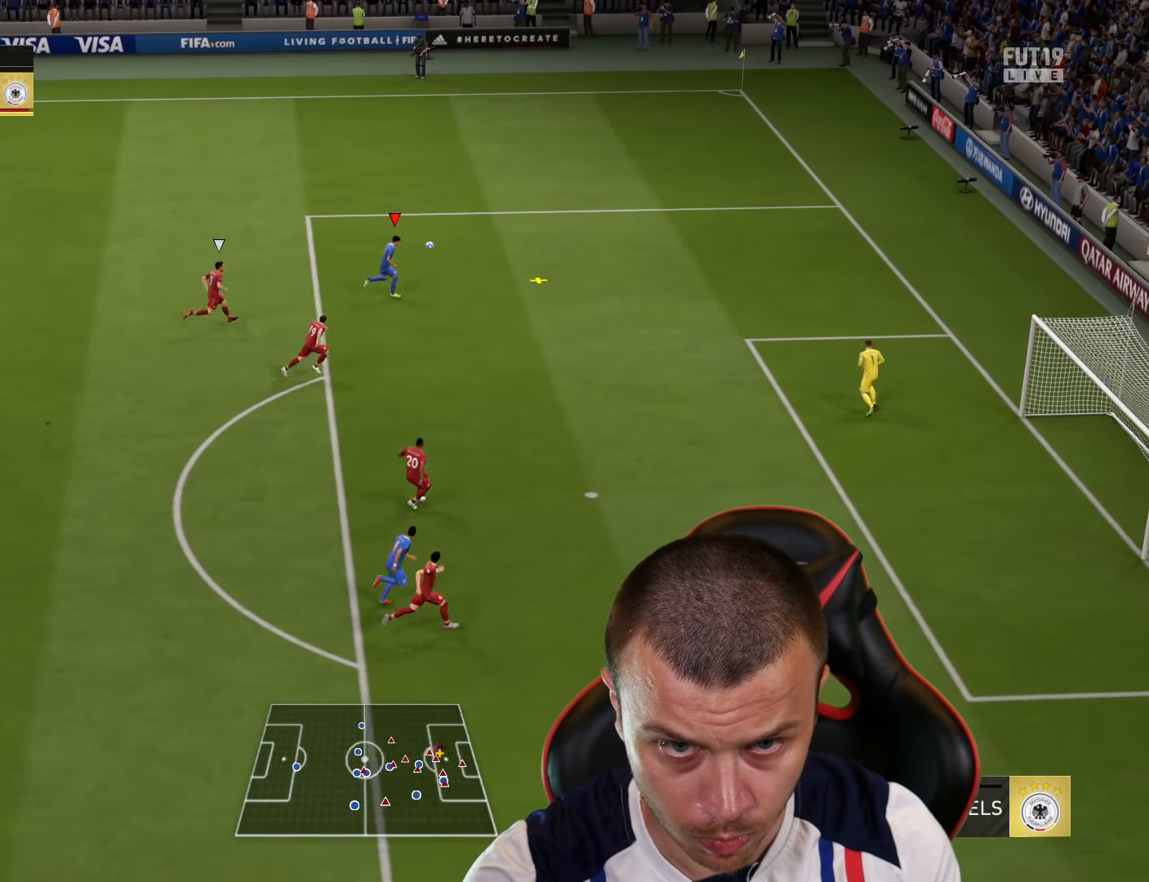
{"buttons": ["L3"], "left_stick": "down", "right_stick": "center", "events": []}
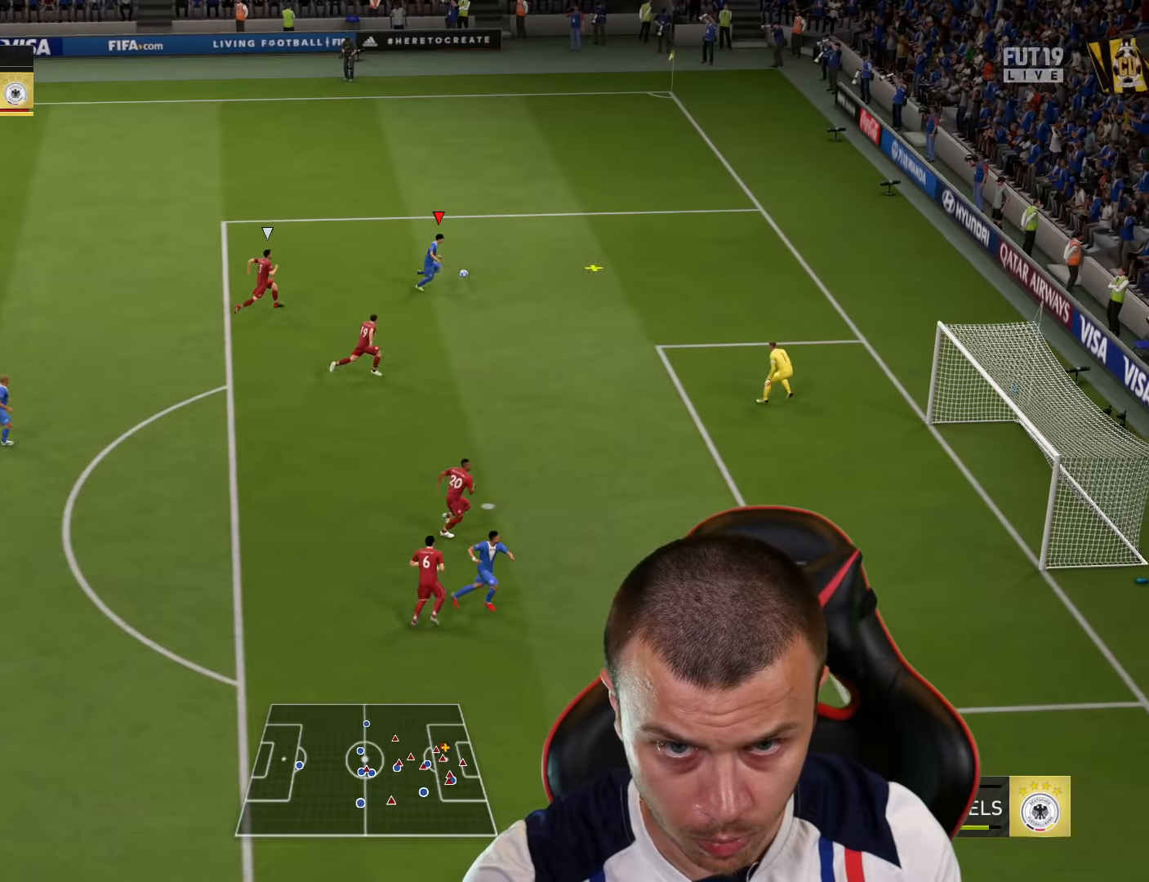
{"buttons": ["L3"], "left_stick": "down", "right_stick": "center", "events": []}
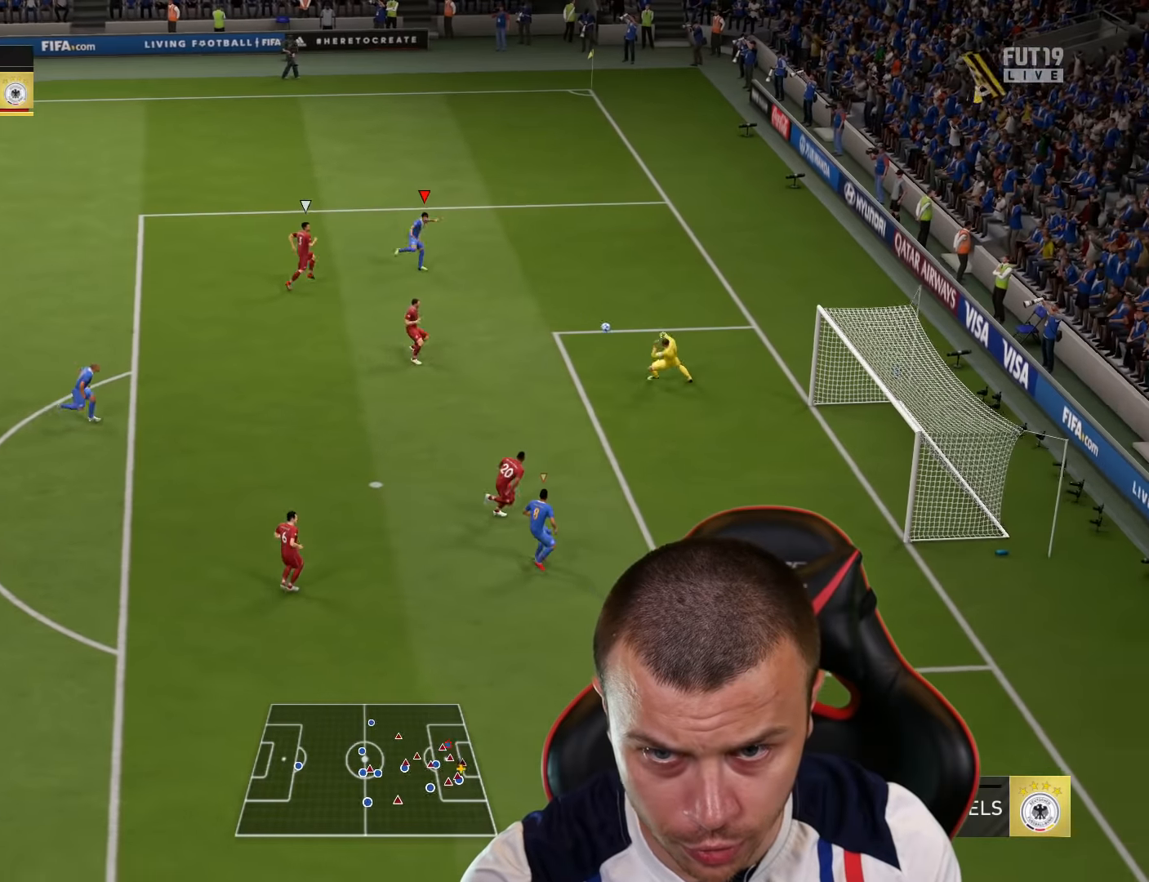
{"buttons": ["CIRCLE"], "left_stick": "down-right", "right_stick": "center", "events": [[283, "L3", "up"], [467, "left_stick", "down-right"], [484, "CIRCLE", "down"]]}
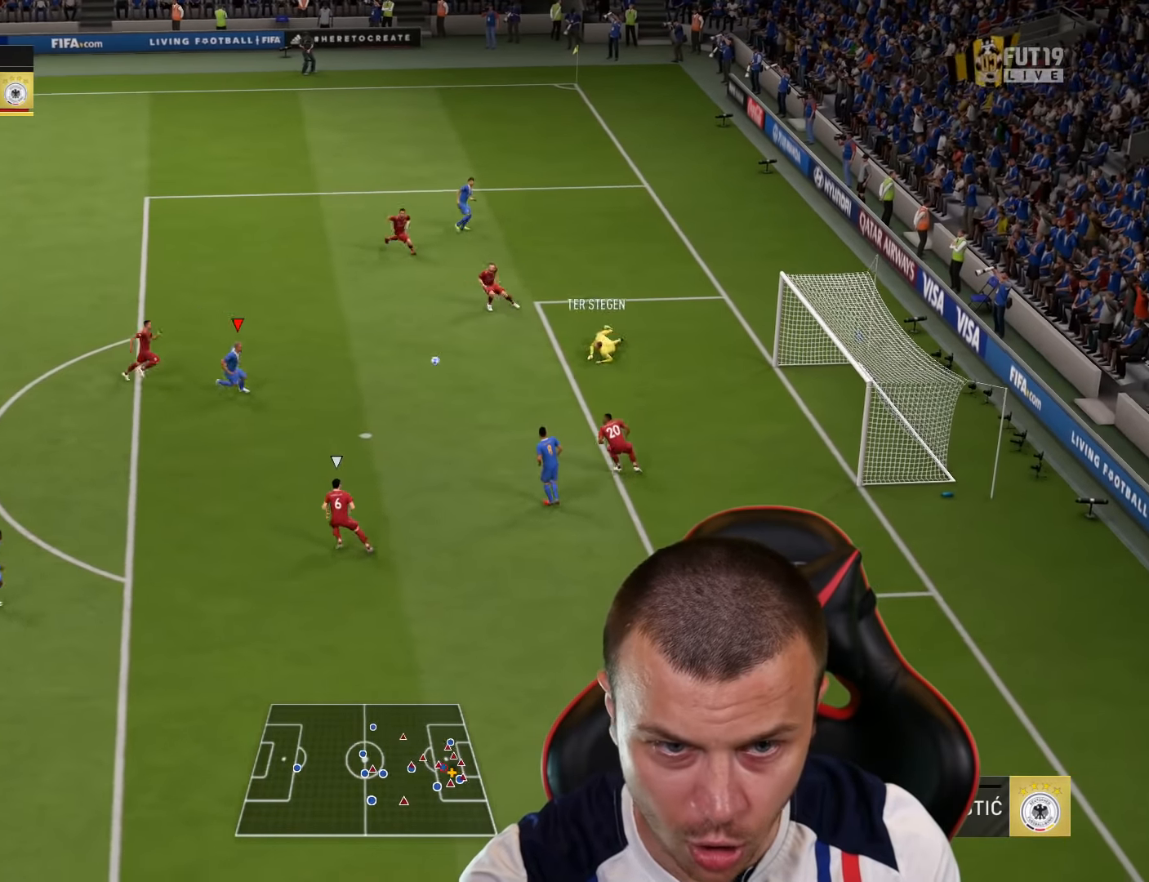
{"buttons": ["L3"], "left_stick": "right", "right_stick": "center", "events": [[17, "L3", "down"], [34, "left_stick", "right"], [134, "CIRCLE", "up"]]}
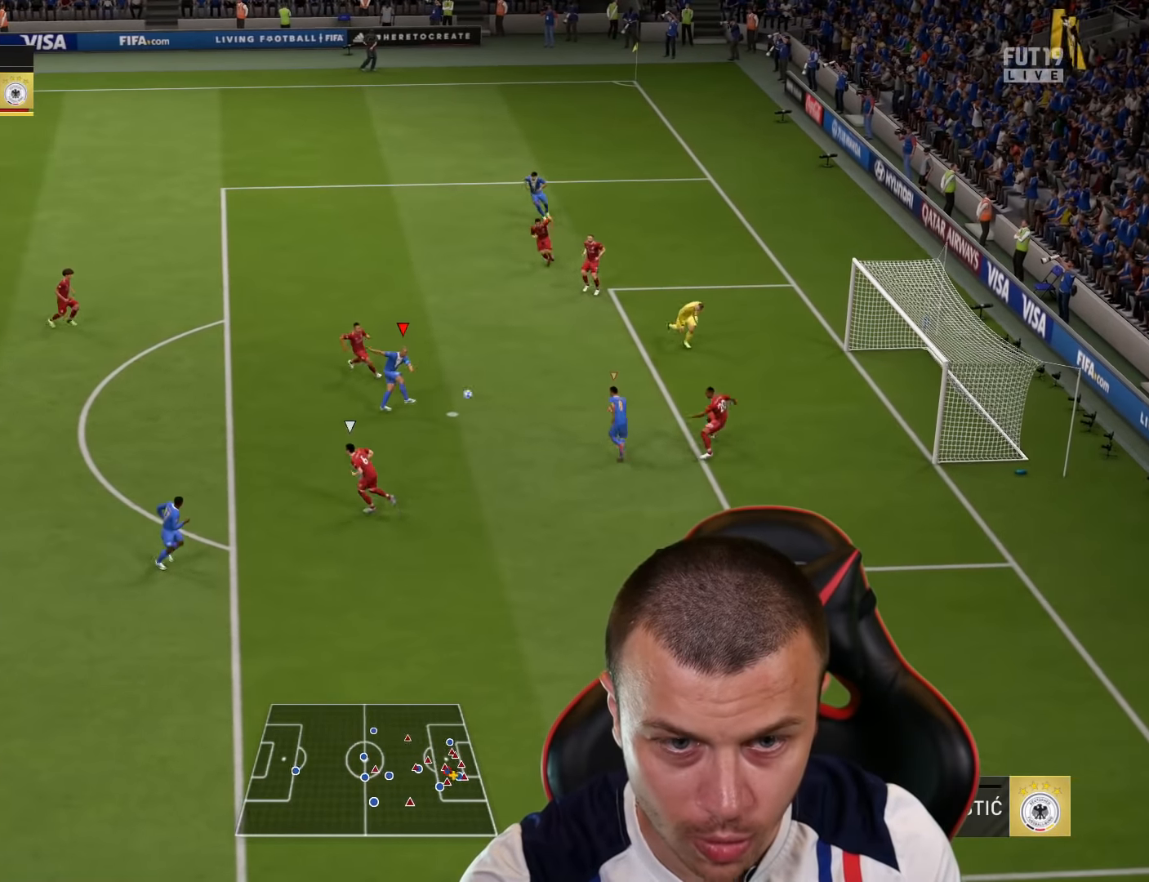
{"buttons": [], "left_stick": "center", "right_stick": "center", "events": [[350, "L3", "up"], [400, "left_stick", "center"]]}
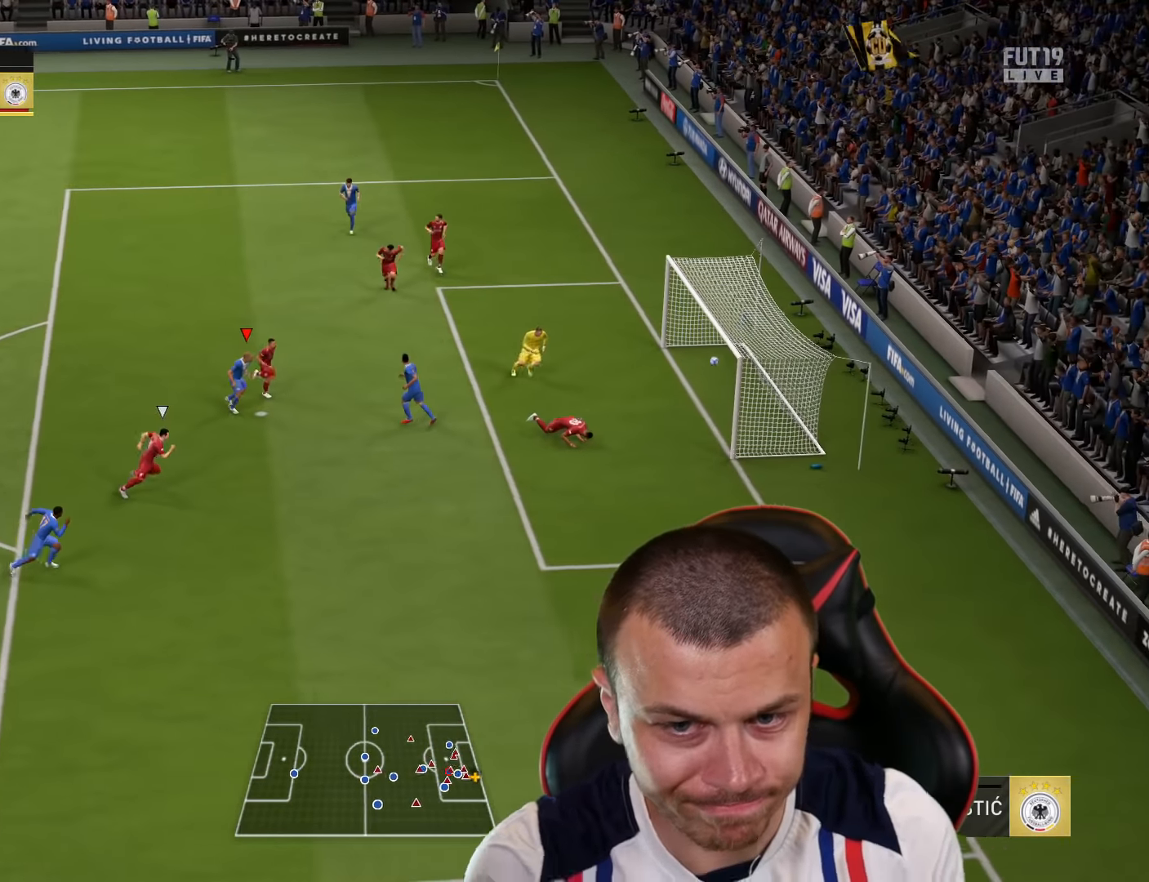
{"buttons": [], "left_stick": "center", "right_stick": "center", "events": []}
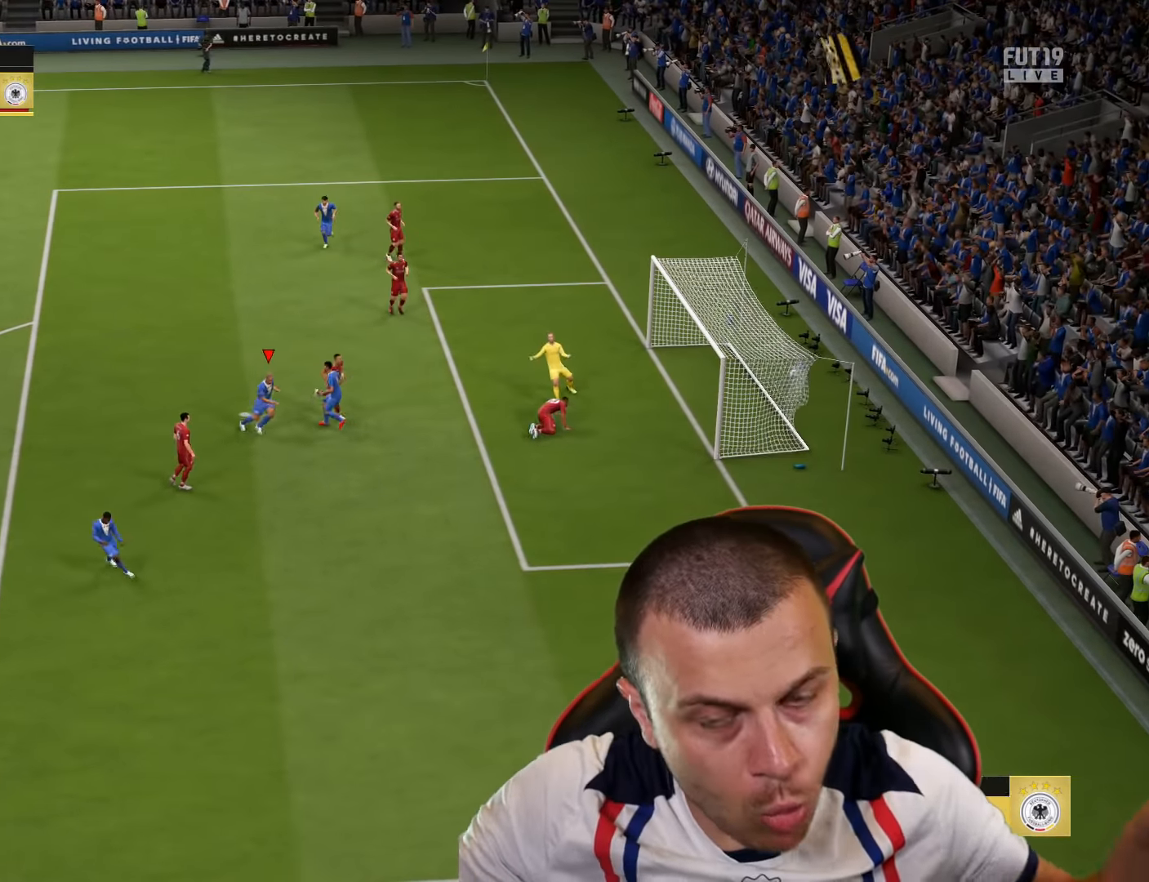
{"buttons": [], "left_stick": "center", "right_stick": "center", "events": []}
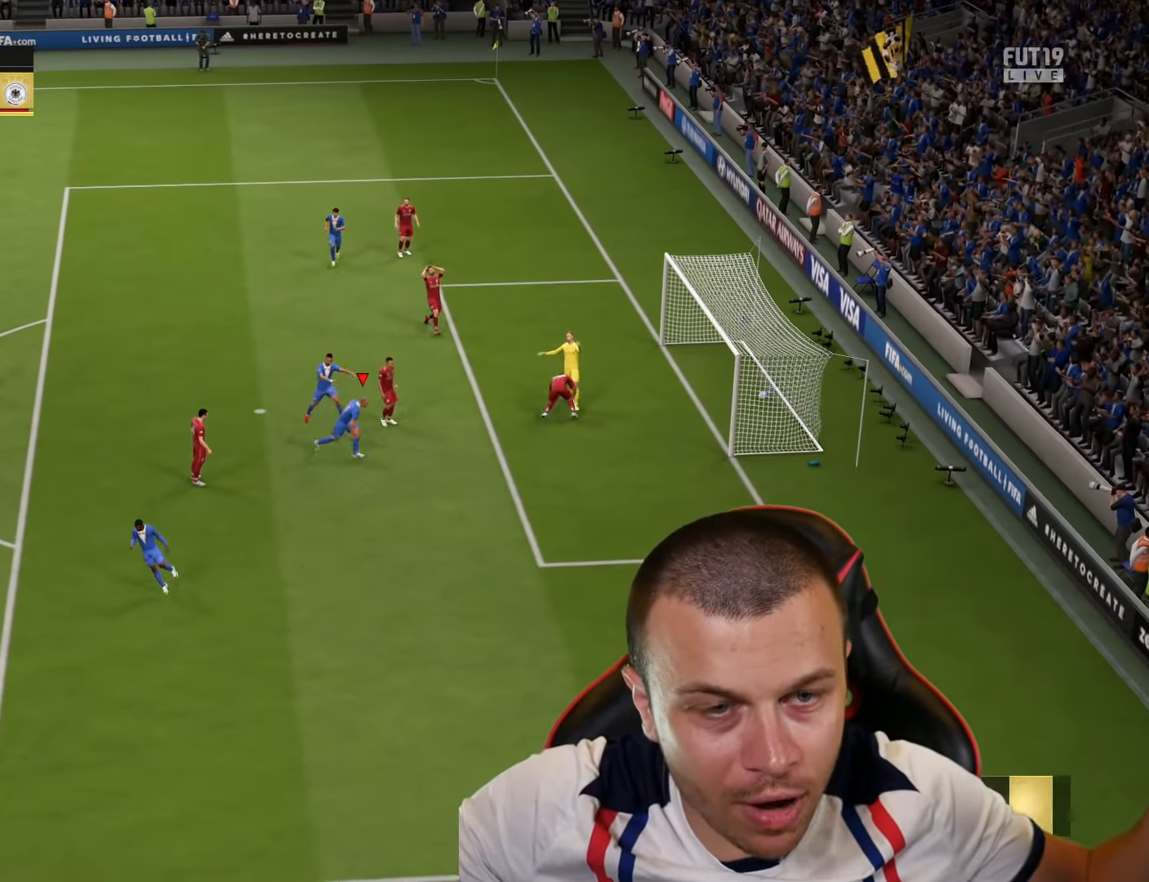
{"buttons": [], "left_stick": "center", "right_stick": "center", "events": []}
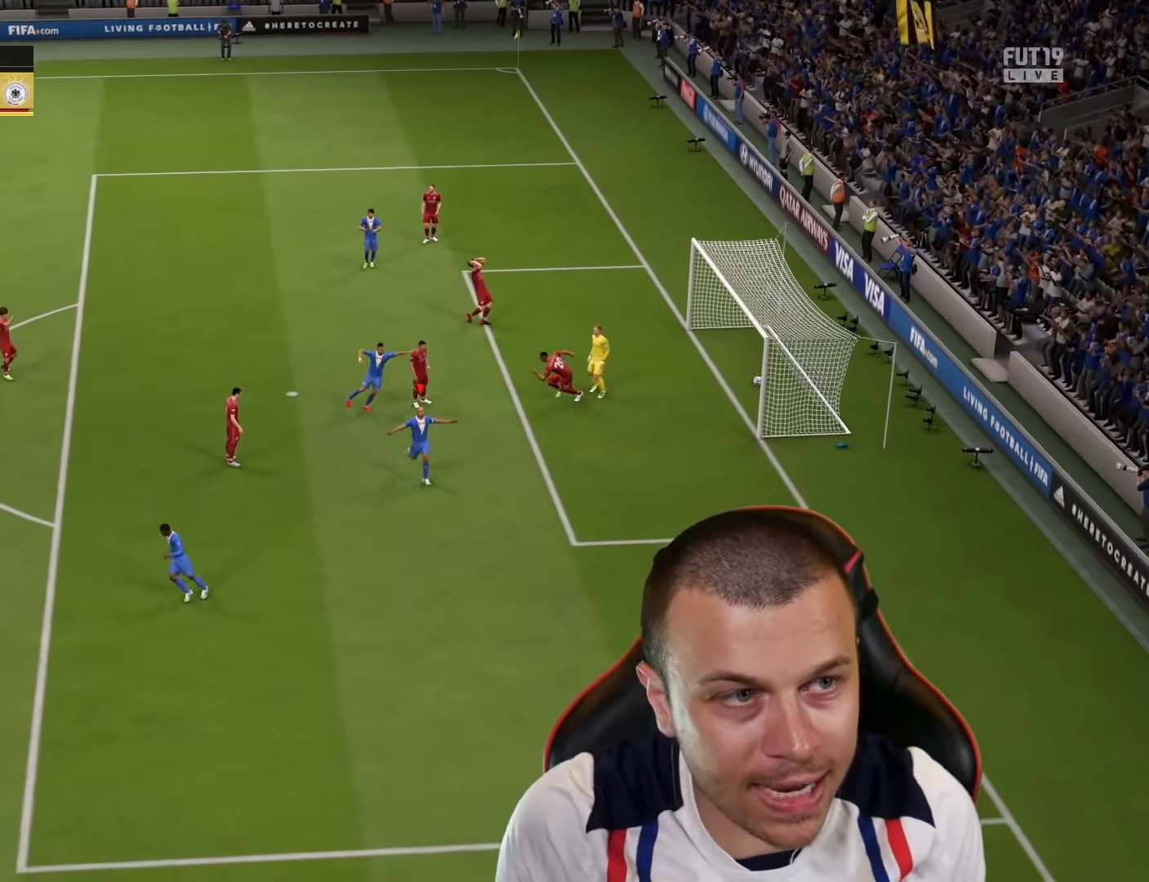
{"buttons": [], "left_stick": "center", "right_stick": "center", "events": [[33, "CROSS", "down"], [33, "R2", "down"], [67, "L1", "down"], [133, "CROSS", "up"], [150, "L1", "up"], [150, "R2", "up"]]}
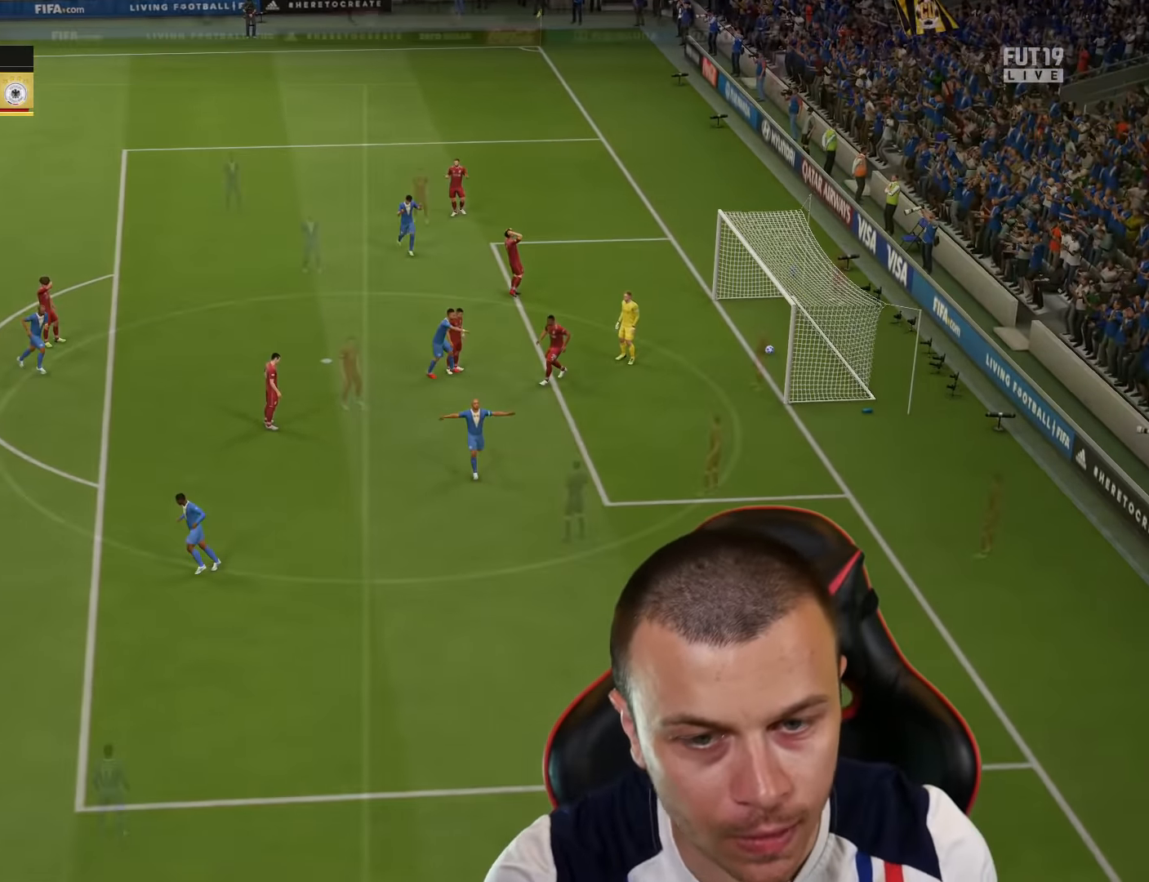
{"buttons": ["R2"], "left_stick": "down", "right_stick": "center", "events": [[251, "left_stick", "down-left"], [350, "left_stick", "down"], [417, "R2", "down"]]}
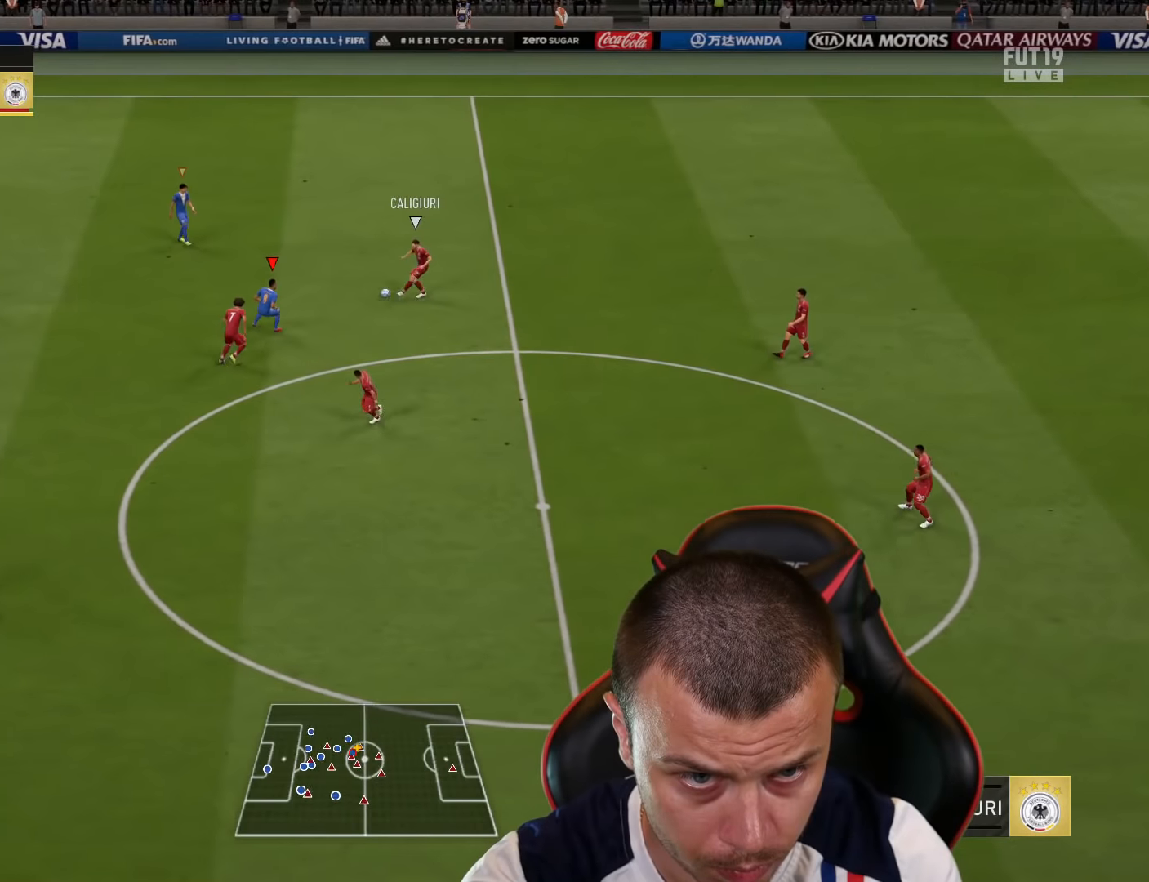
{"buttons": ["R2"], "left_stick": "up-right", "right_stick": "center", "events": [[250, "L1", "down"], [350, "left_stick", "up-right"], [433, "L1", "up"]]}
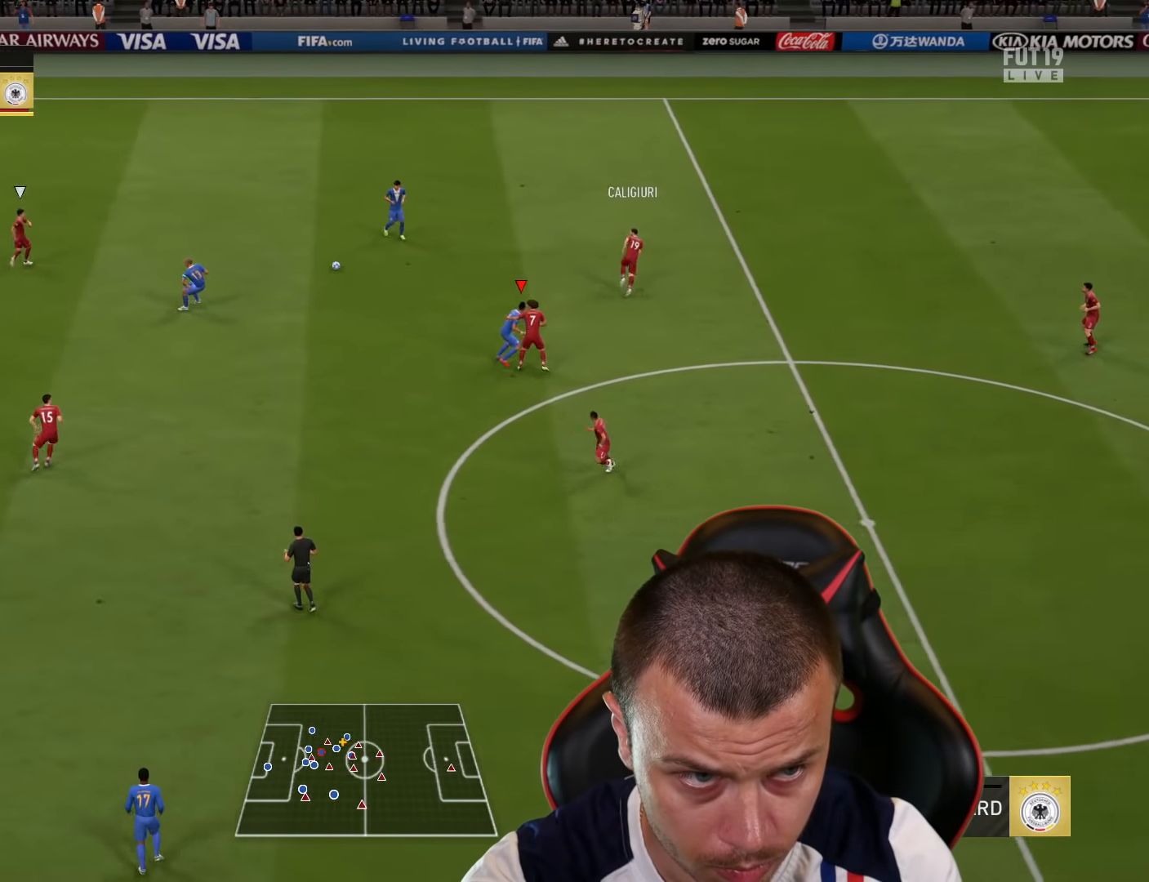
{"buttons": ["L2"], "left_stick": "down-right", "right_stick": "center", "events": [[217, "R2", "up"], [250, "left_stick", "right"], [400, "L2", "down"], [434, "left_stick", "down-right"]]}
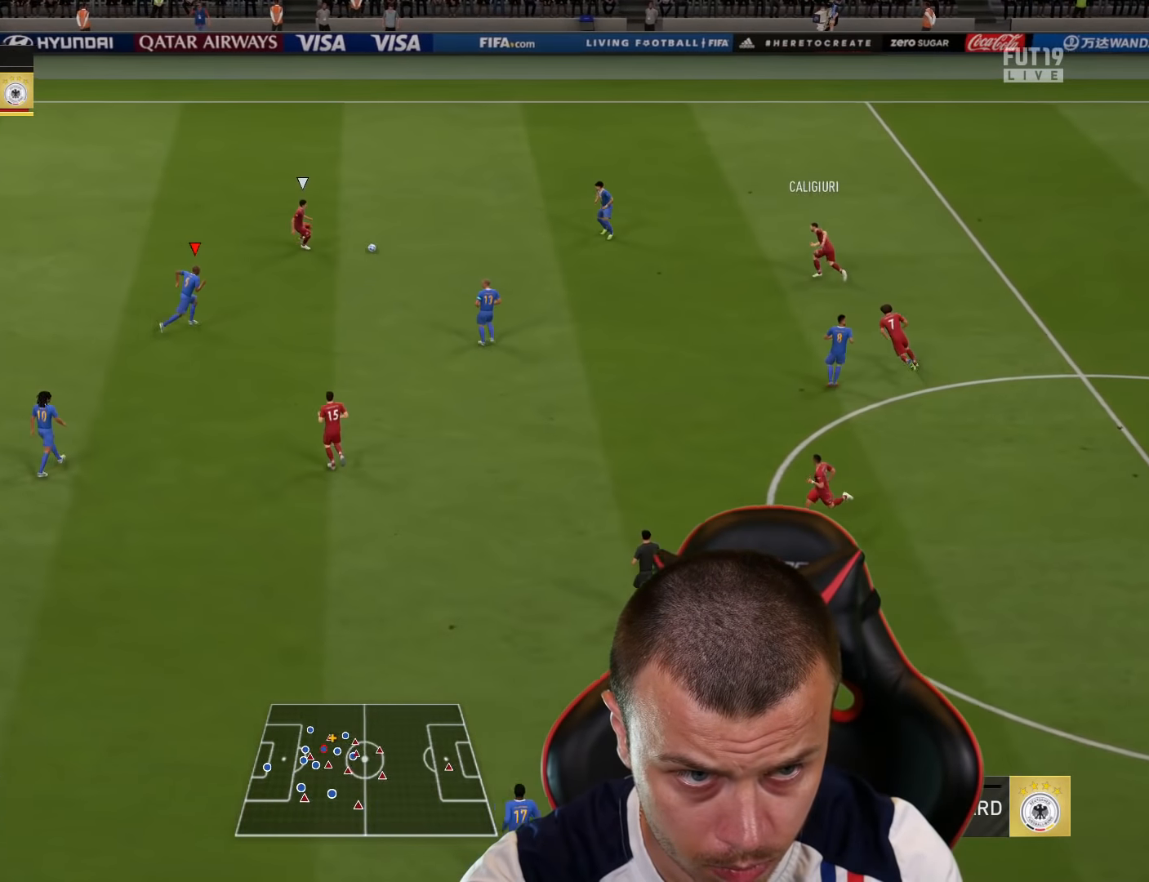
{"buttons": ["R2"], "left_stick": "down-left", "right_stick": "down-left", "events": [[67, "L2", "up"], [67, "R2", "down"], [367, "left_stick", "down-left"], [484, "right_stick", "down-left"]]}
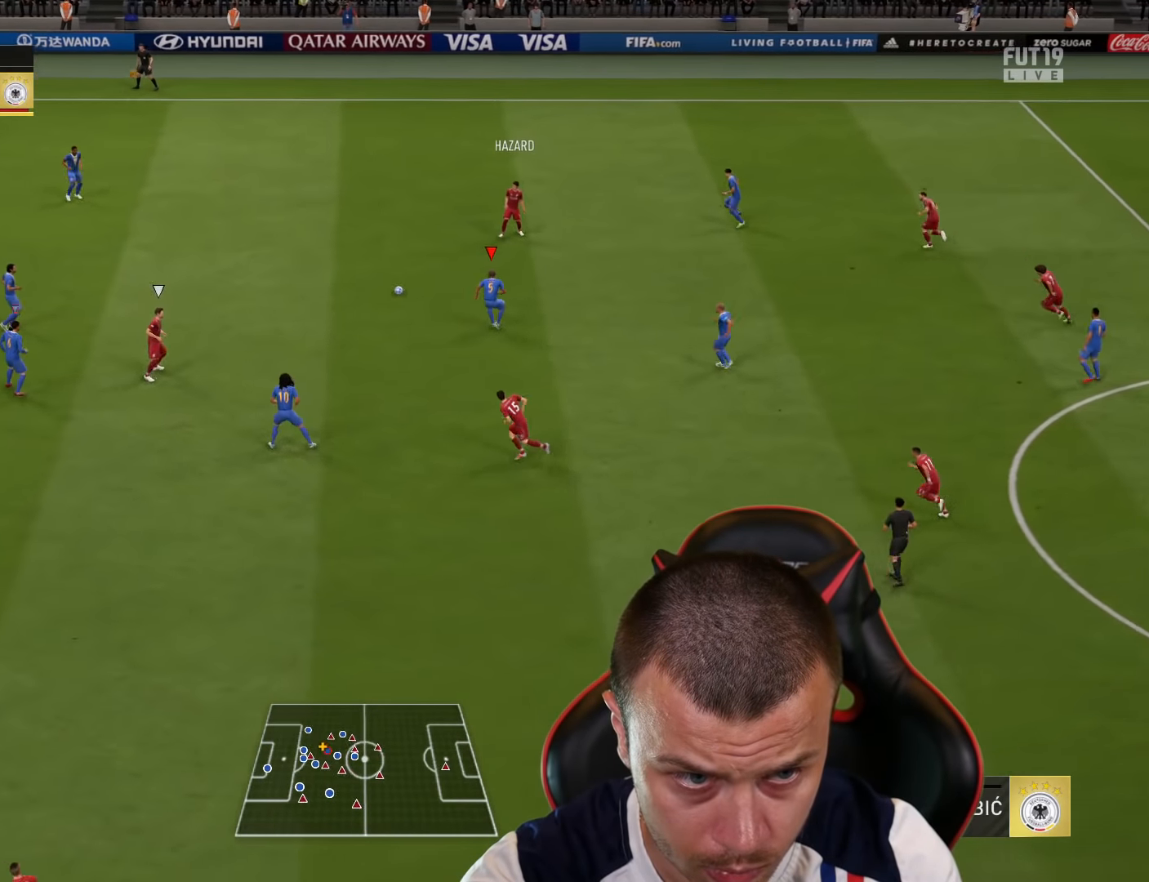
{"buttons": [], "left_stick": "left", "right_stick": "center", "events": [[17, "left_stick", "left"], [84, "right_stick", "center"], [468, "R2", "up"]]}